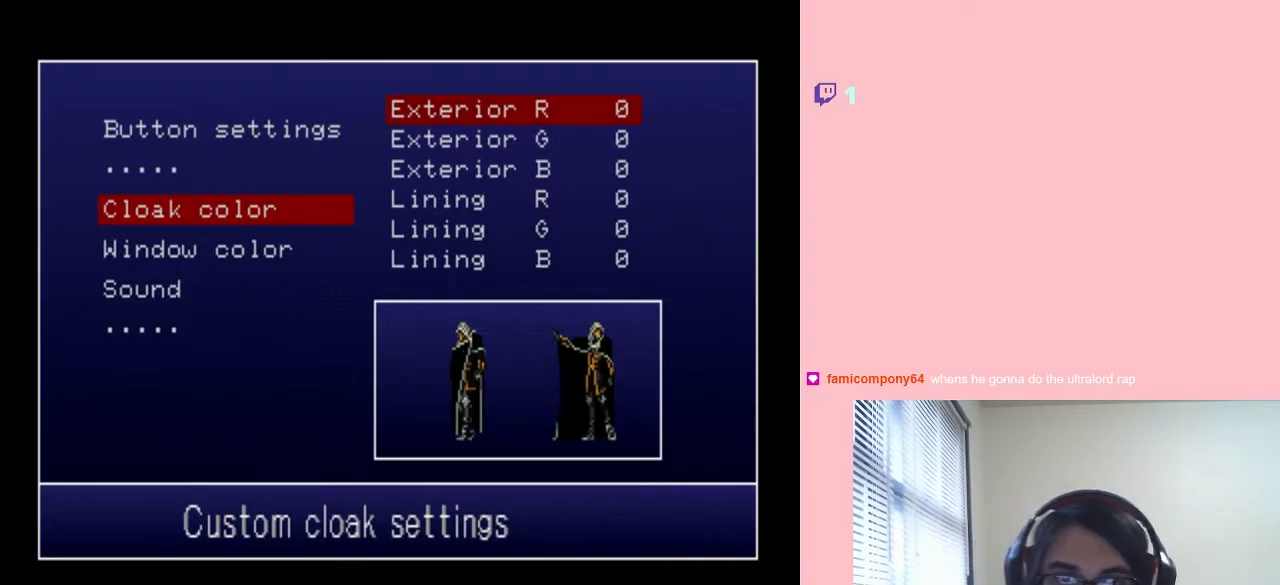
Gameplay with a controller (Nintendo layout); each line is a JSON object with the inputs held at the frame after it. "events" lists button and stick changes between this image and that frame as [ms after this image, input, new state], when the widget could be followed in between. Not read: L2 L3 R2 R3.
{"buttons": [], "left_stick": "center", "right_stick": "center", "events": [[217, "DPAD_RIGHT", "down"], [400, "DPAD_RIGHT", "up"]]}
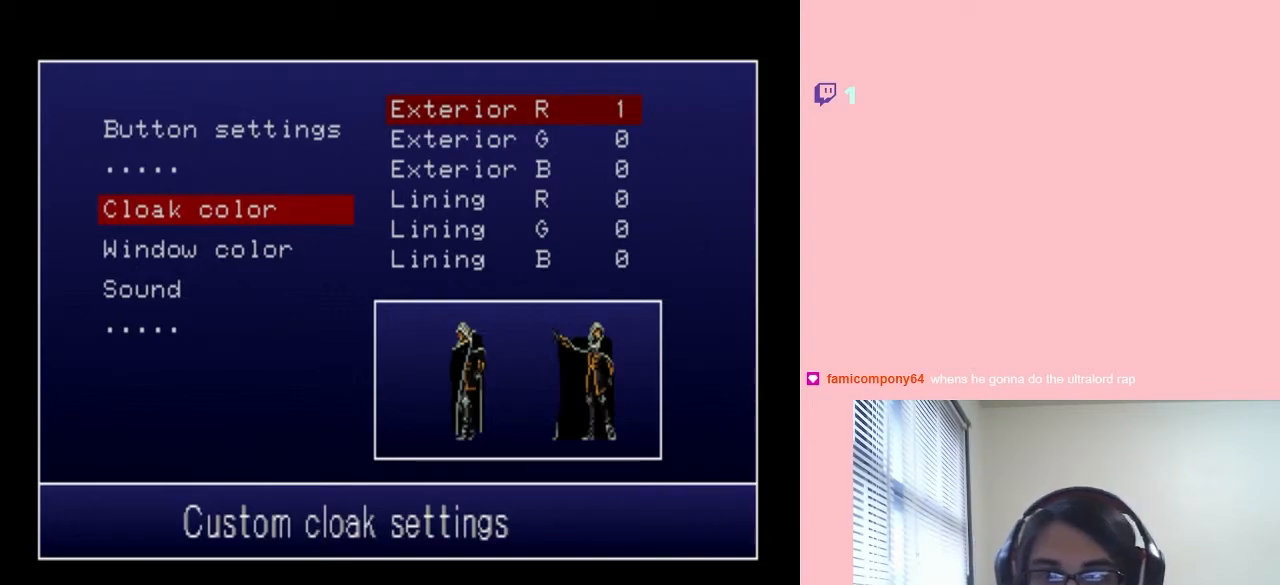
{"buttons": [], "left_stick": "center", "right_stick": "center", "events": [[67, "DPAD_LEFT", "down"], [217, "DPAD_LEFT", "up"], [283, "DPAD_LEFT", "down"], [400, "DPAD_LEFT", "up"]]}
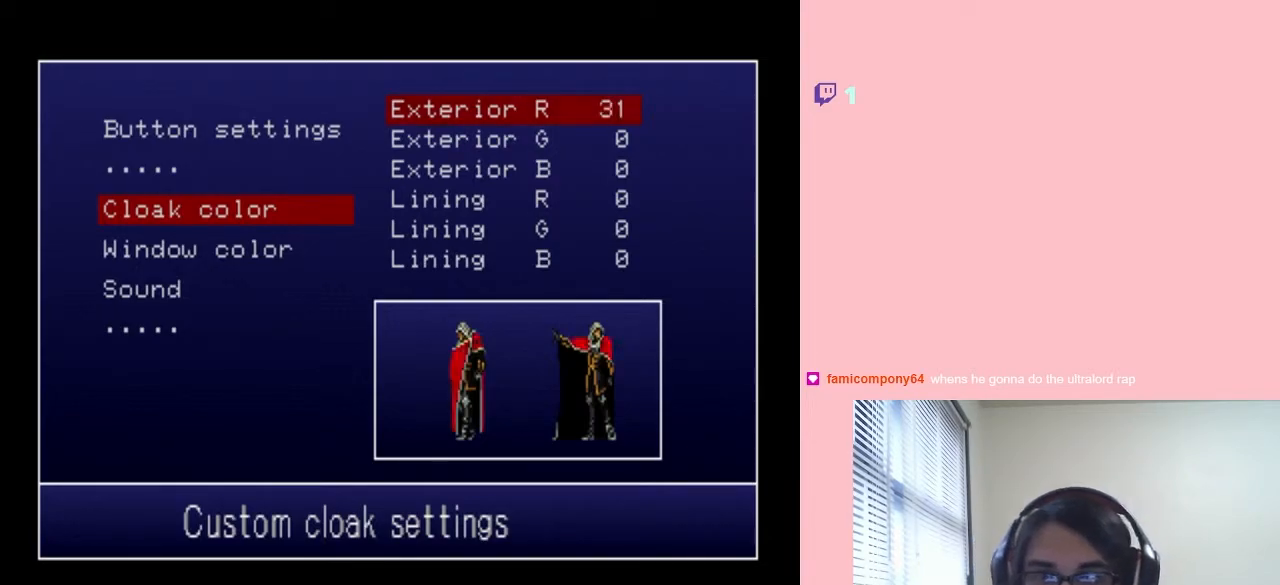
{"buttons": [], "left_stick": "center", "right_stick": "center", "events": []}
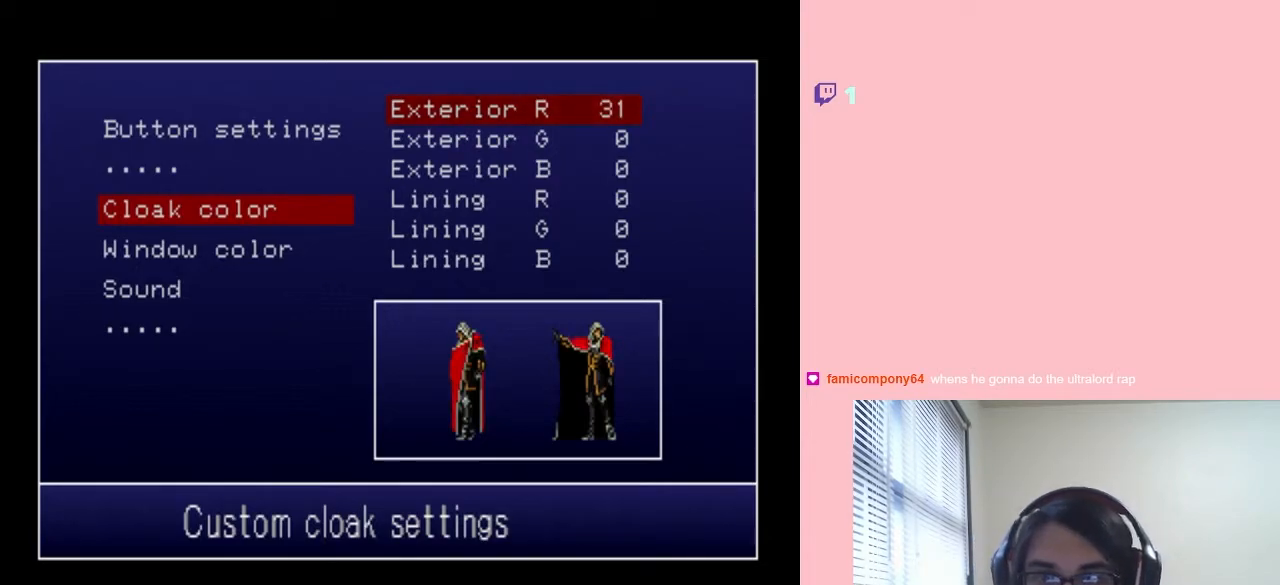
{"buttons": ["DPAD_LEFT"], "left_stick": "center", "right_stick": "center", "events": [[167, "DPAD_RIGHT", "down"], [283, "DPAD_RIGHT", "up"], [433, "DPAD_LEFT", "down"]]}
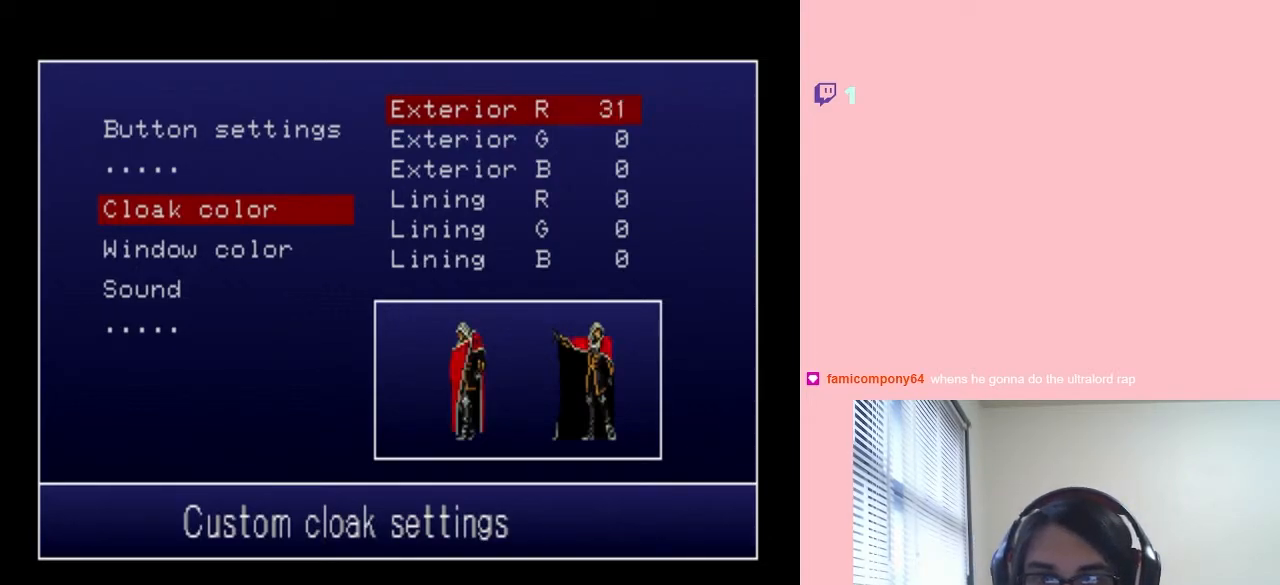
{"buttons": [], "left_stick": "center", "right_stick": "center", "events": [[67, "DPAD_LEFT", "up"]]}
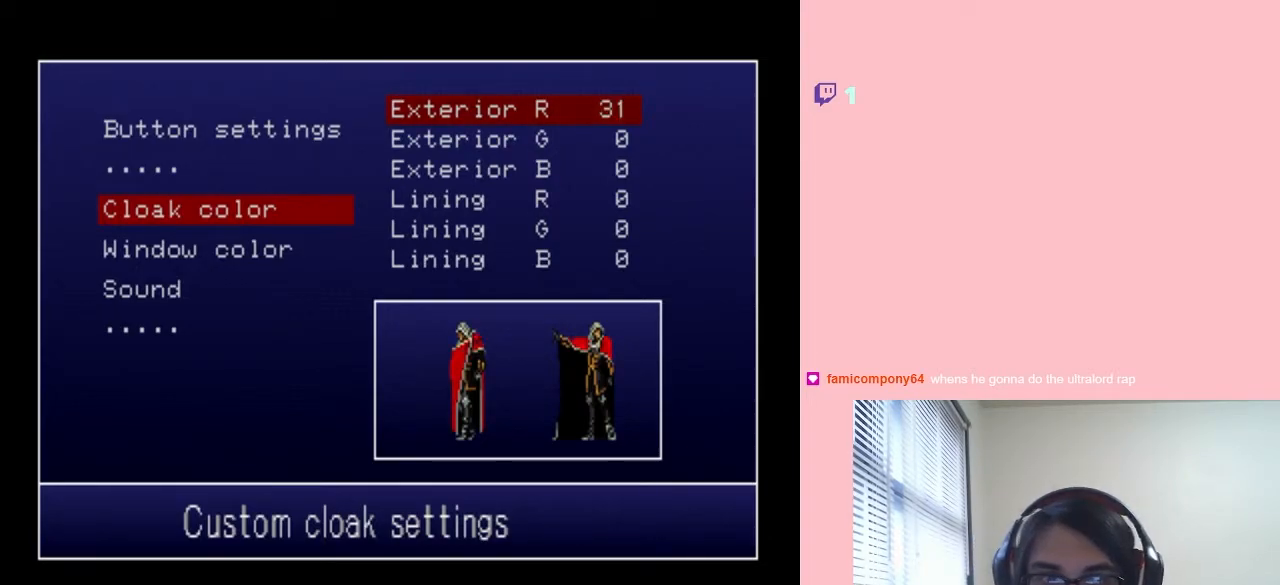
{"buttons": ["DPAD_DOWN"], "left_stick": "center", "right_stick": "center", "events": [[433, "DPAD_DOWN", "down"]]}
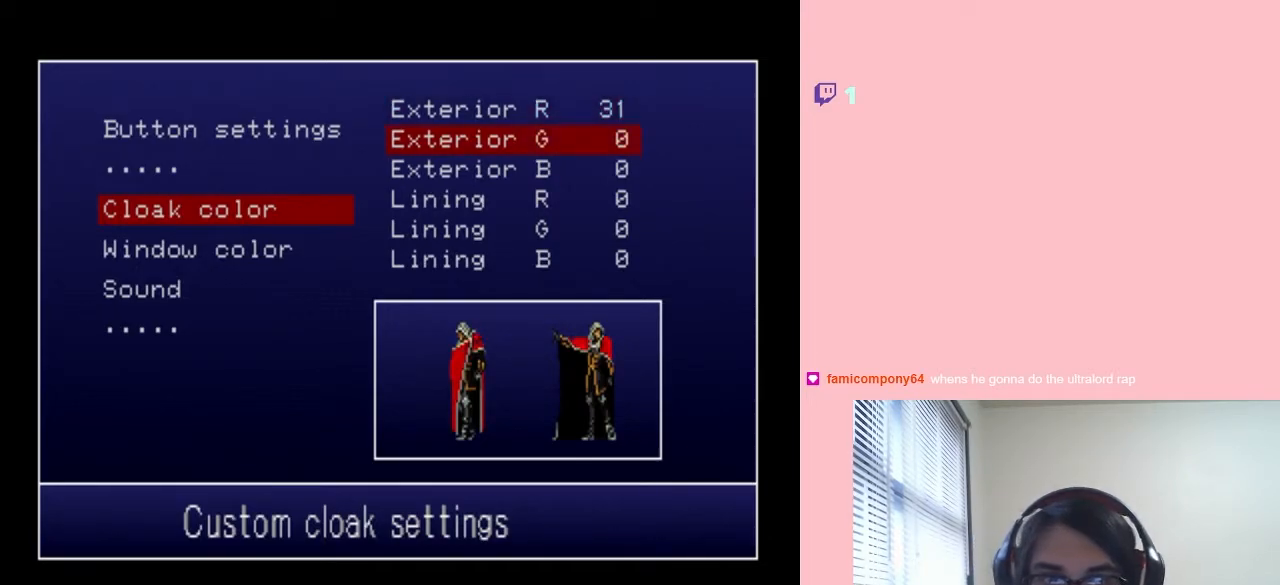
{"buttons": [], "left_stick": "center", "right_stick": "center", "events": [[333, "DPAD_LEFT", "down"], [467, "DPAD_DOWN", "up"], [467, "DPAD_LEFT", "up"]]}
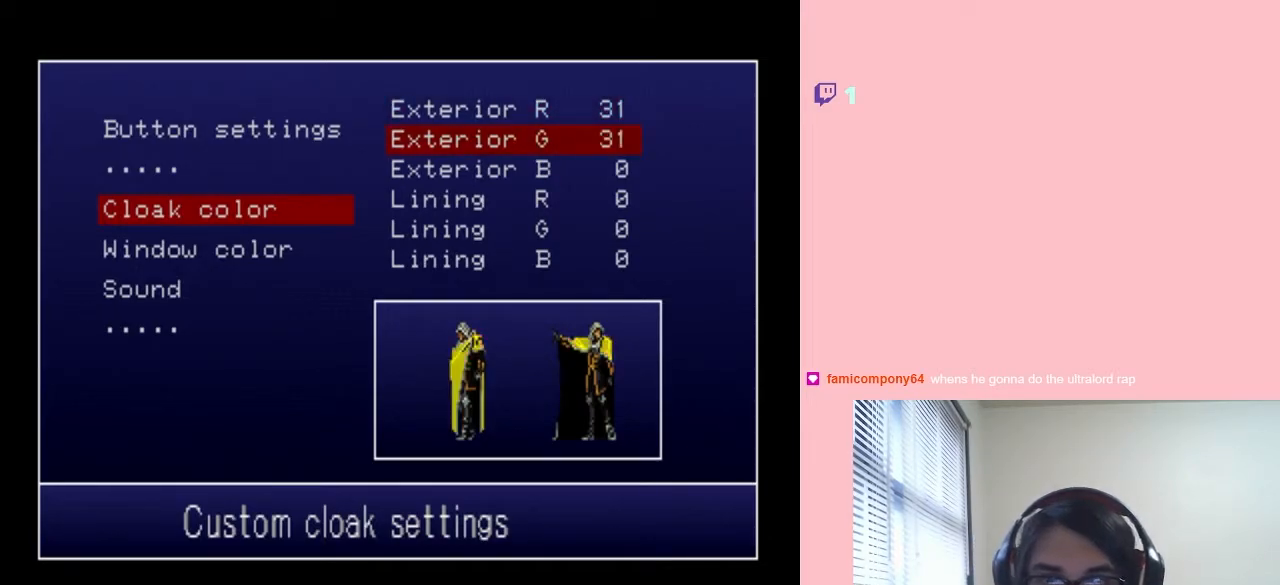
{"buttons": ["DPAD_LEFT"], "left_stick": "center", "right_stick": "center", "events": [[100, "DPAD_LEFT", "down"], [217, "DPAD_LEFT", "up"], [400, "DPAD_LEFT", "down"]]}
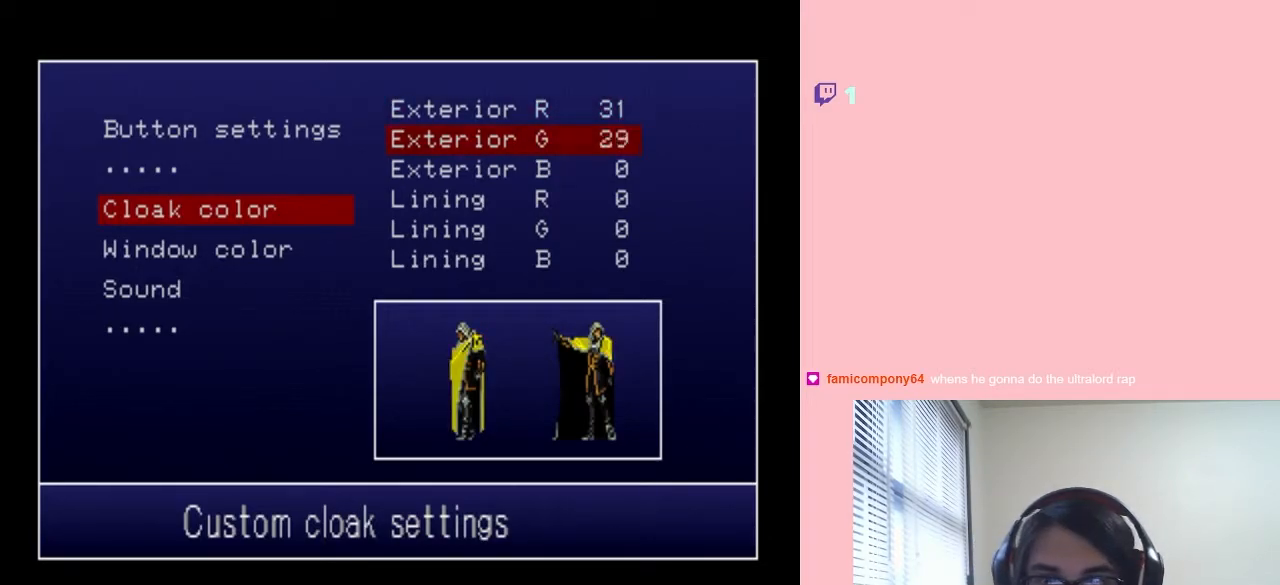
{"buttons": ["DPAD_RIGHT"], "left_stick": "center", "right_stick": "center", "events": [[33, "DPAD_LEFT", "up"], [450, "DPAD_RIGHT", "down"]]}
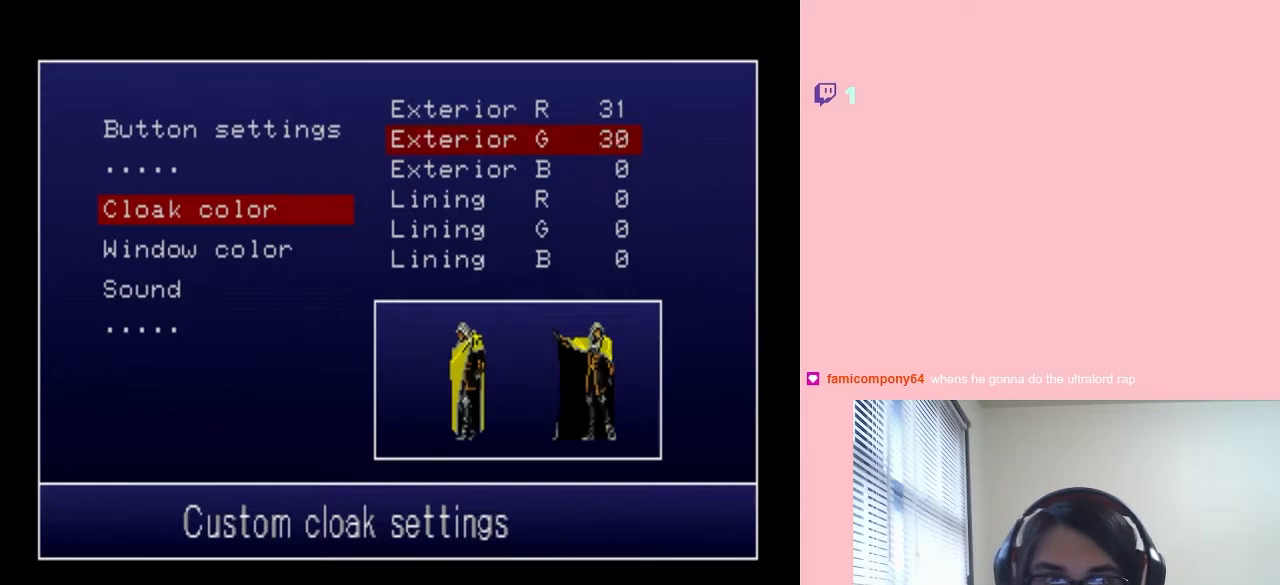
{"buttons": [], "left_stick": "center", "right_stick": "center", "events": [[33, "DPAD_RIGHT", "up"], [167, "DPAD_RIGHT", "down"], [283, "DPAD_RIGHT", "up"]]}
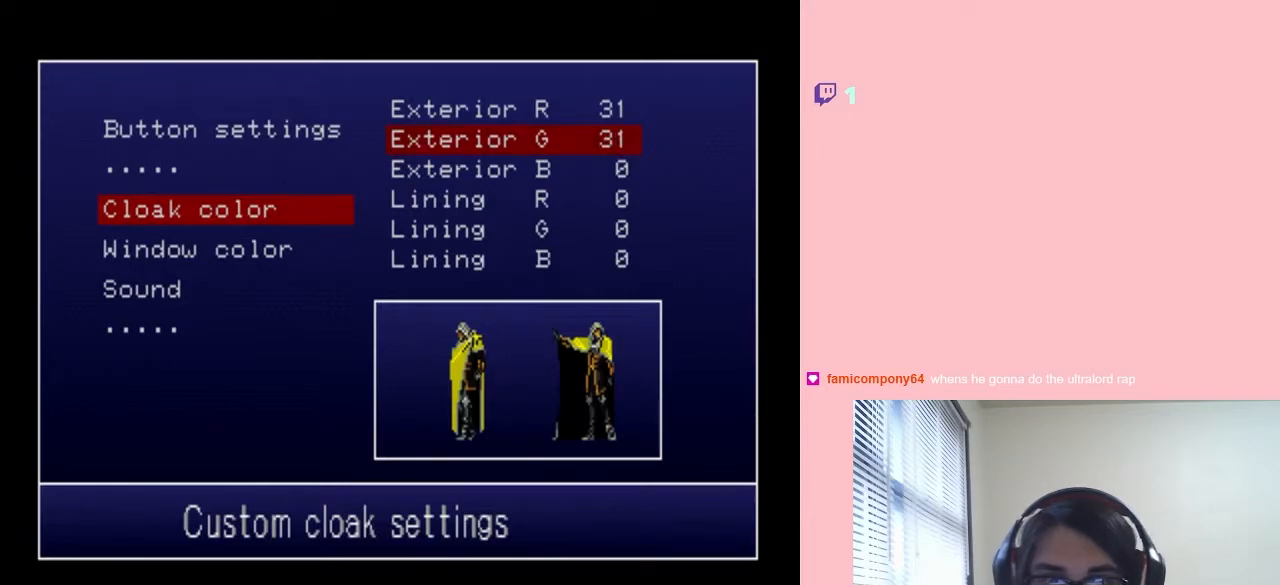
{"buttons": [], "left_stick": "center", "right_stick": "center", "events": [[267, "DPAD_RIGHT", "down"], [417, "DPAD_RIGHT", "up"]]}
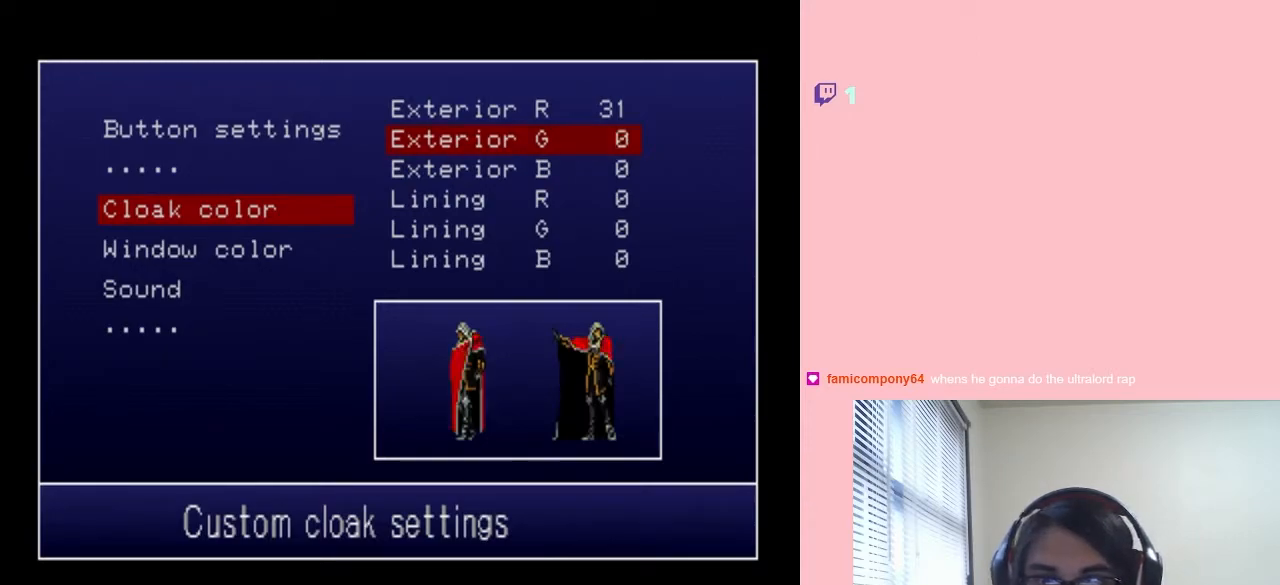
{"buttons": [], "left_stick": "center", "right_stick": "center", "events": [[167, "DPAD_DOWN", "down"], [283, "DPAD_DOWN", "up"]]}
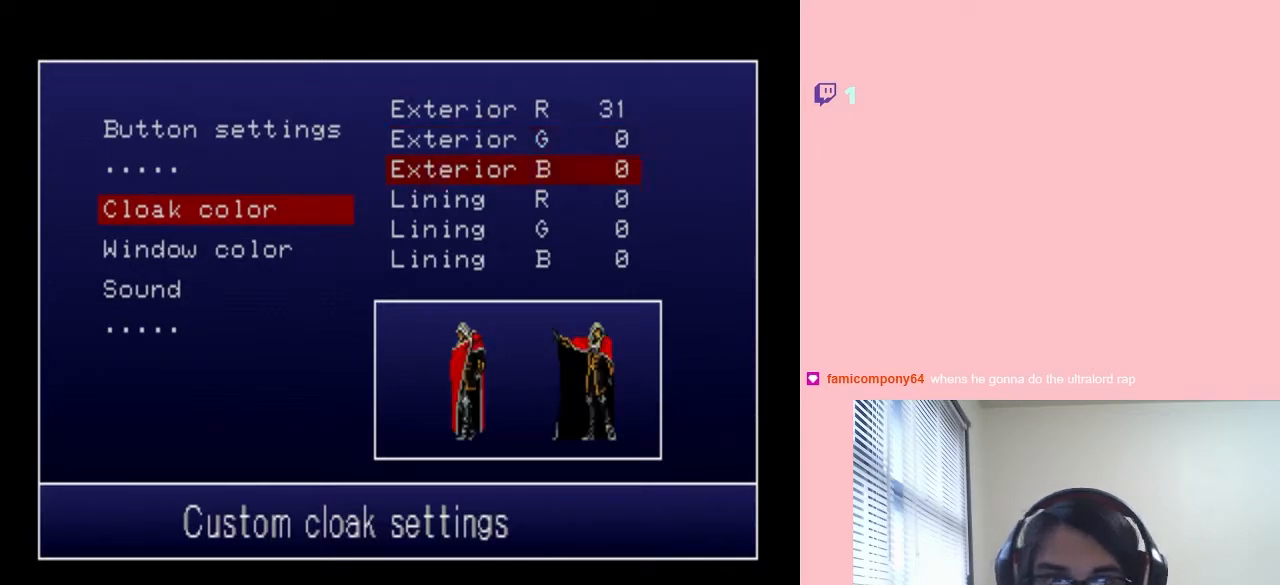
{"buttons": [], "left_stick": "center", "right_stick": "center", "events": [[33, "DPAD_LEFT", "down"], [150, "DPAD_LEFT", "up"]]}
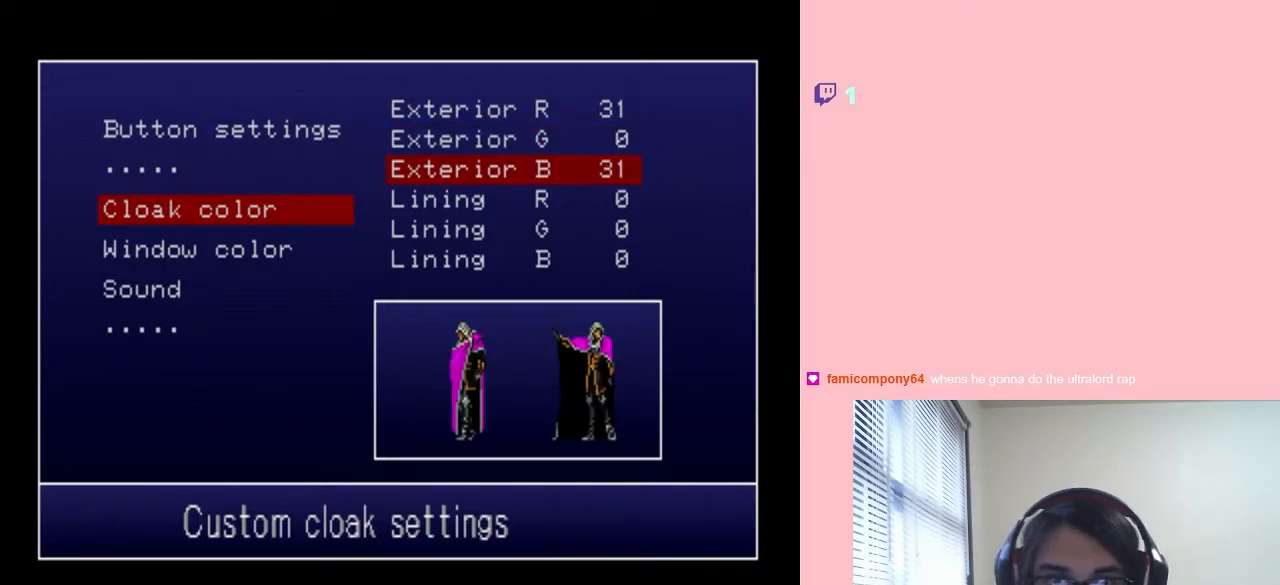
{"buttons": [], "left_stick": "center", "right_stick": "center", "events": [[317, "DPAD_LEFT", "down"], [433, "DPAD_LEFT", "up"]]}
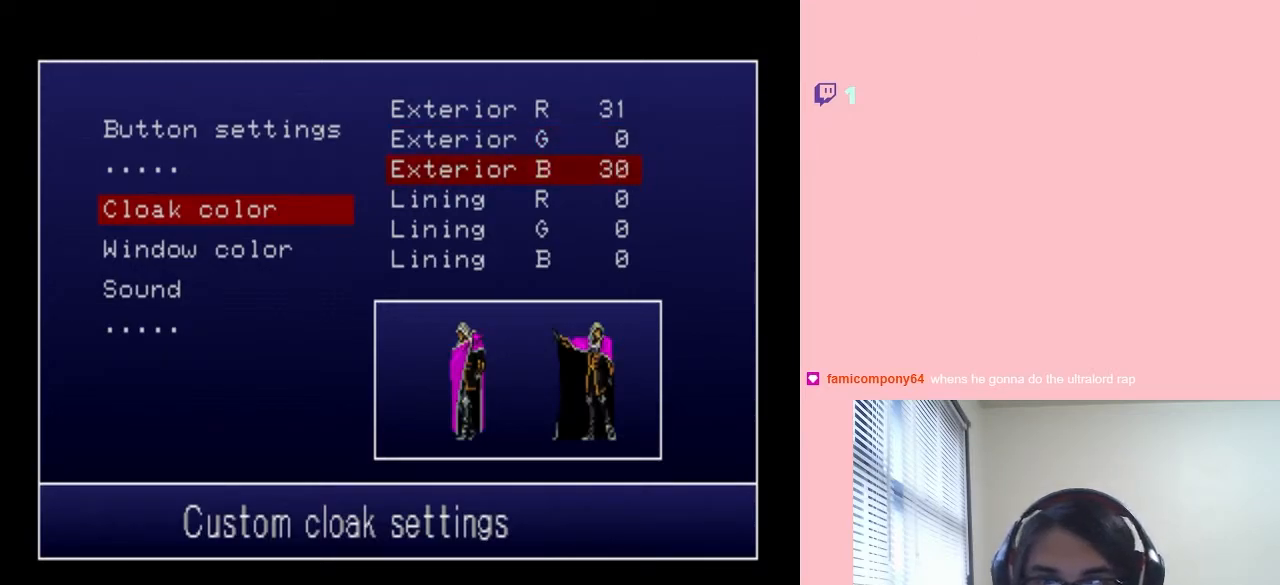
{"buttons": [], "left_stick": "center", "right_stick": "center", "events": [[233, "DPAD_LEFT", "down"], [317, "DPAD_LEFT", "up"]]}
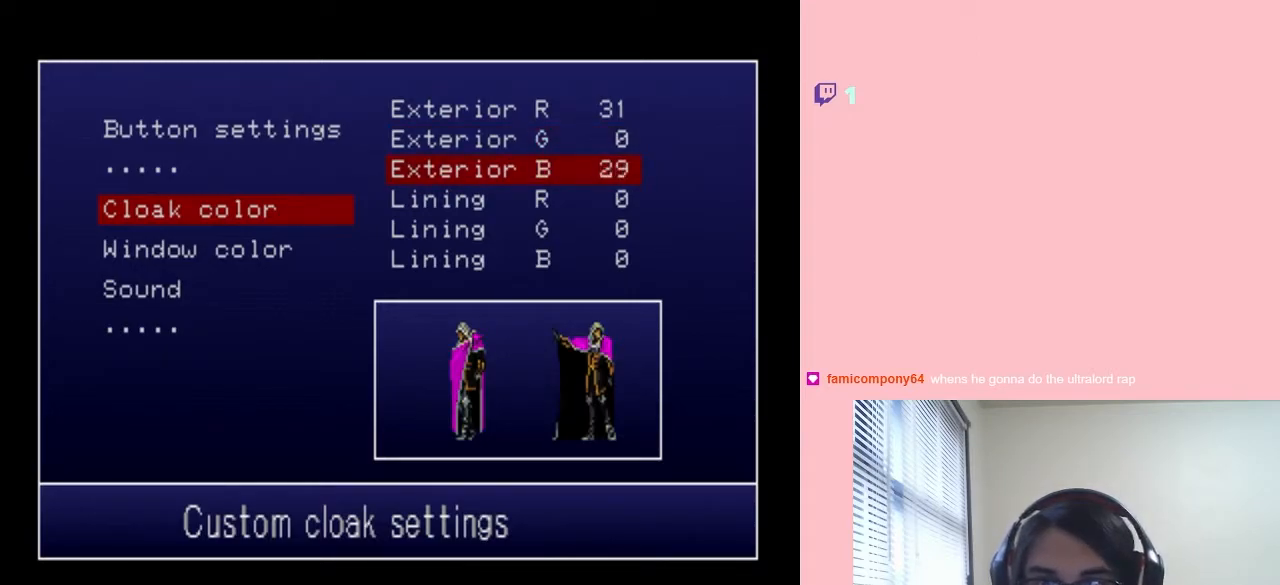
{"buttons": [], "left_stick": "center", "right_stick": "center", "events": [[367, "DPAD_UP", "down"], [500, "DPAD_UP", "up"]]}